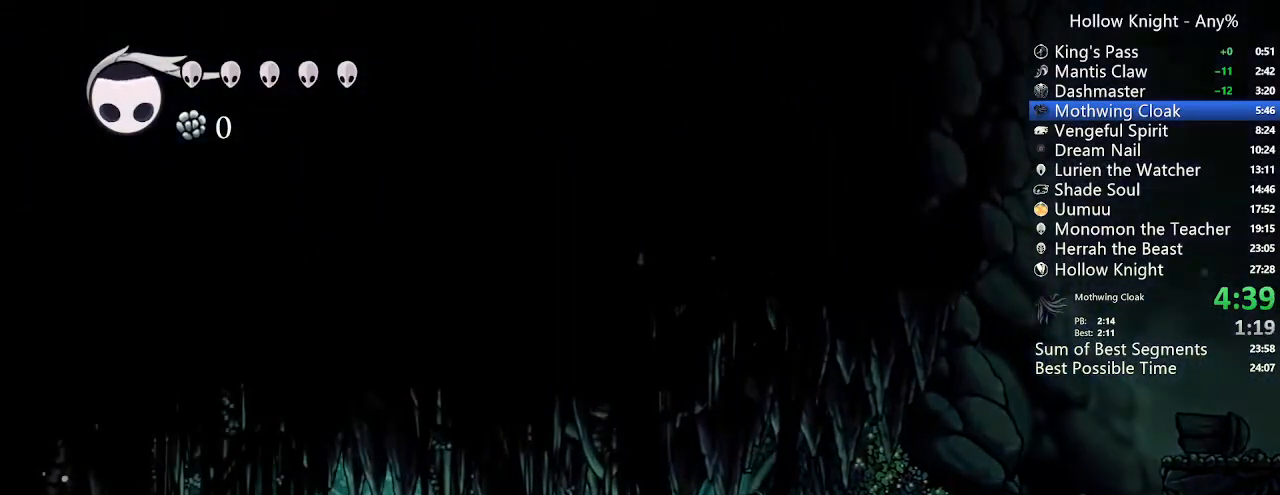
Gameplay with a controller (Xbox layout); each line is a JSON object with the inputs held at the frame after it. "events" lists button and stick changes between this image and that frame as [ms after this image, input, new state], when the widget could be followed in between. Not read: L3 R3 SELECT.
{"buttons": [], "left_stick": "center", "right_stick": "center", "events": [[67, "A", "up"], [500, "DPAD_LEFT", "up"]]}
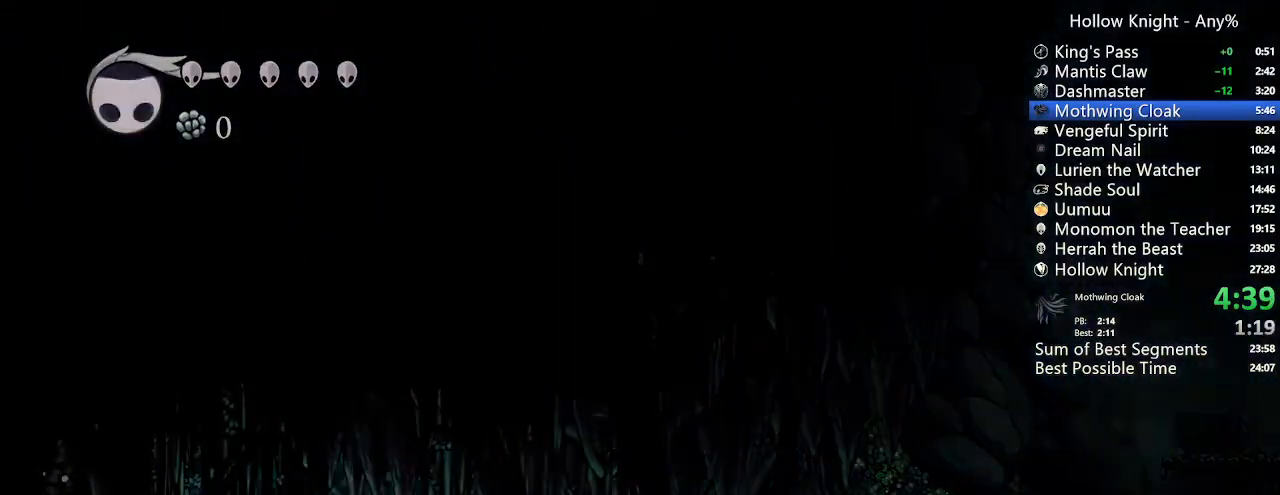
{"buttons": ["L1"], "left_stick": "center", "right_stick": "center", "events": [[167, "L1", "down"], [267, "L1", "up"], [333, "L1", "down"], [400, "L1", "up"], [467, "L1", "down"]]}
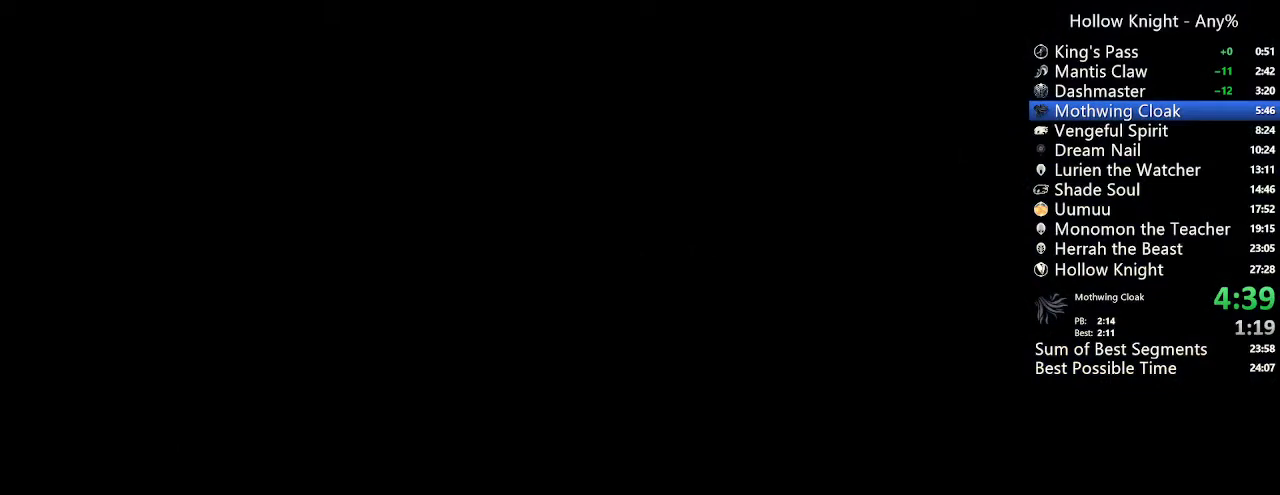
{"buttons": ["DPAD_LEFT"], "left_stick": "center", "right_stick": "center", "events": [[33, "L1", "up"], [267, "DPAD_LEFT", "down"]]}
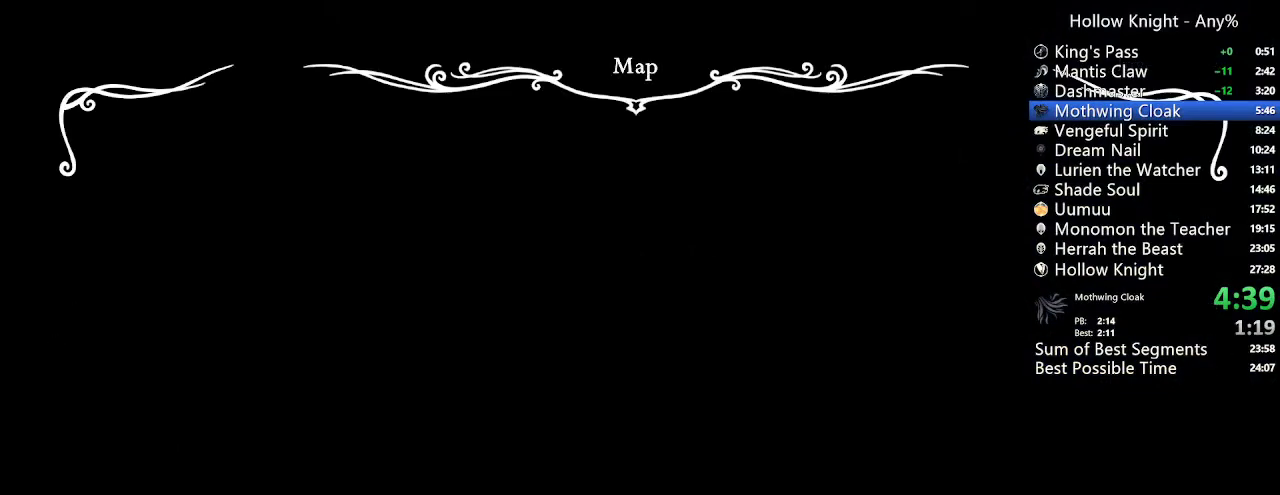
{"buttons": ["DPAD_LEFT"], "left_stick": "center", "right_stick": "center", "events": []}
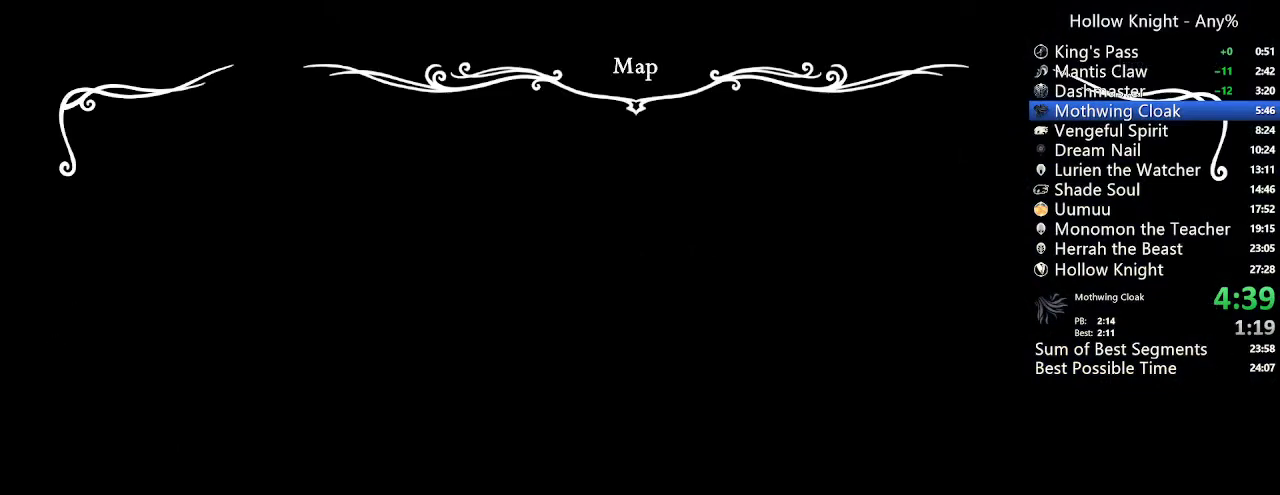
{"buttons": ["DPAD_LEFT"], "left_stick": "center", "right_stick": "center", "events": []}
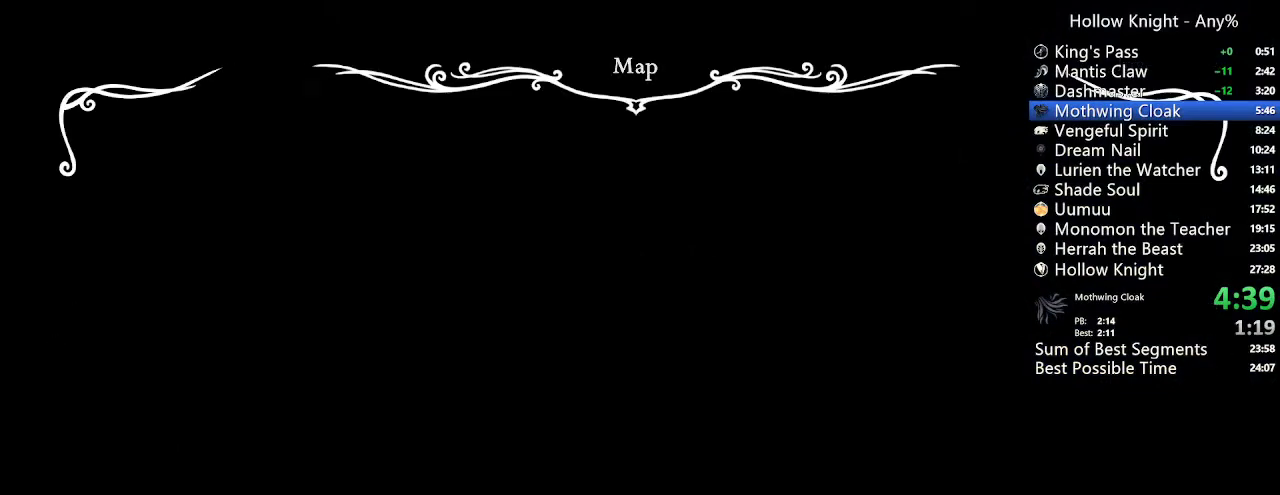
{"buttons": ["DPAD_LEFT"], "left_stick": "center", "right_stick": "center", "events": []}
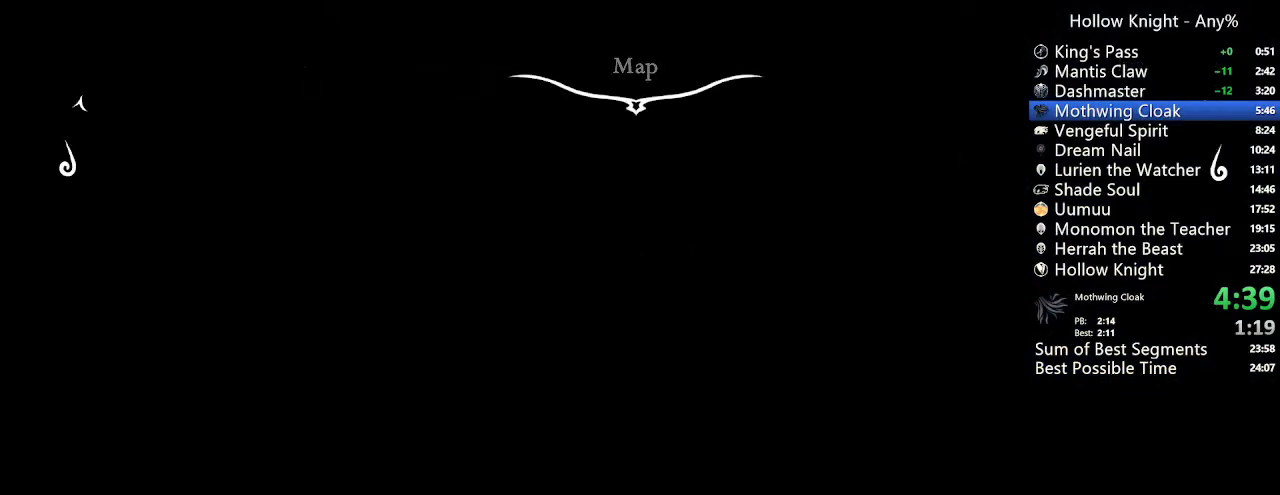
{"buttons": ["DPAD_LEFT"], "left_stick": "center", "right_stick": "center", "events": []}
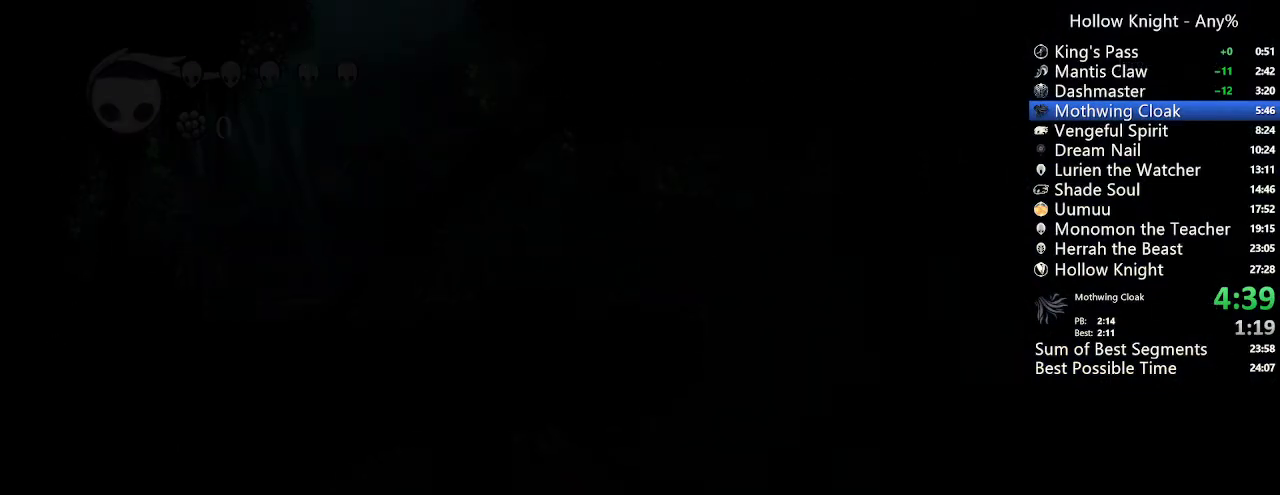
{"buttons": ["DPAD_LEFT"], "left_stick": "center", "right_stick": "center", "events": [[200, "A", "down"], [300, "A", "up"]]}
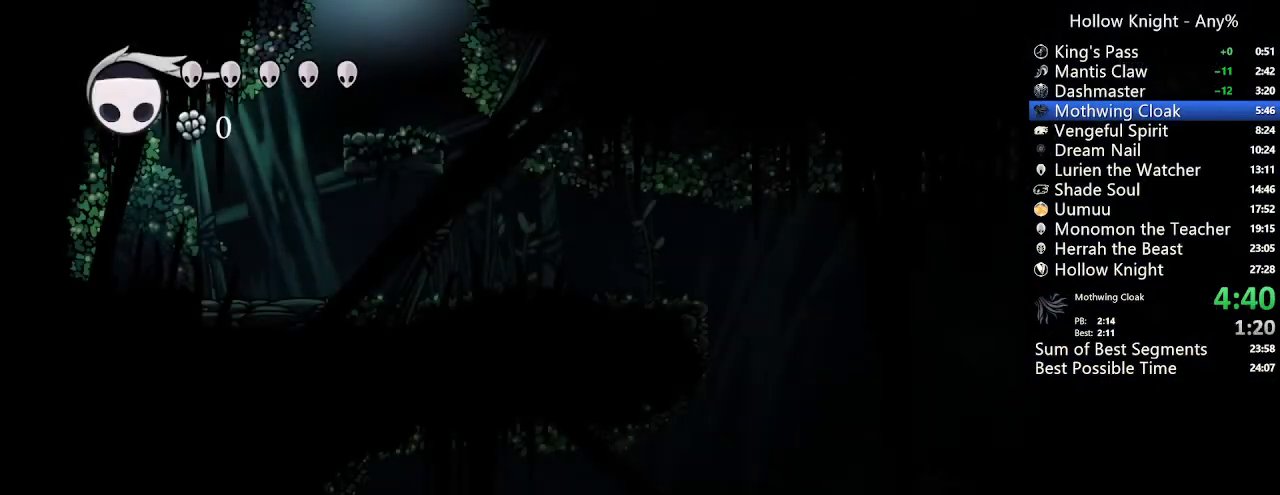
{"buttons": ["DPAD_LEFT"], "left_stick": "center", "right_stick": "center", "events": []}
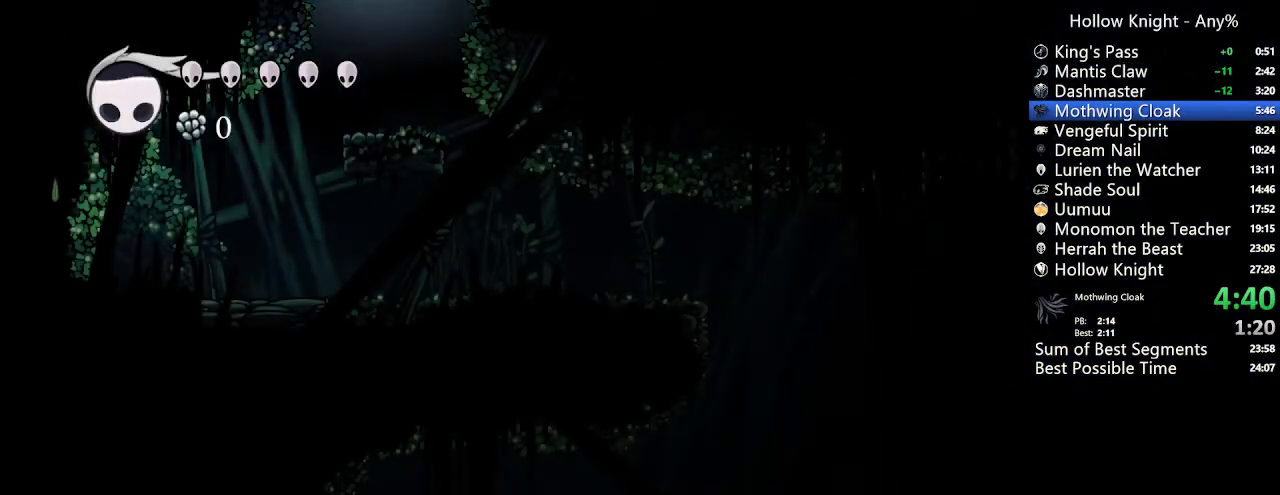
{"buttons": [], "left_stick": "center", "right_stick": "center", "events": [[133, "DPAD_LEFT", "up"]]}
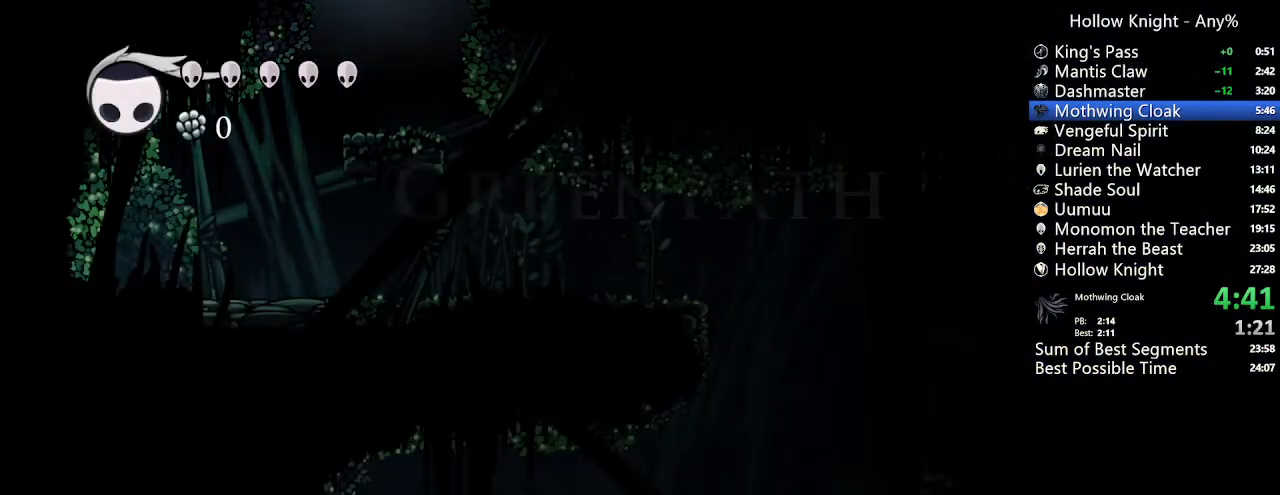
{"buttons": ["DPAD_RIGHT"], "left_stick": "center", "right_stick": "center", "events": [[500, "DPAD_RIGHT", "down"]]}
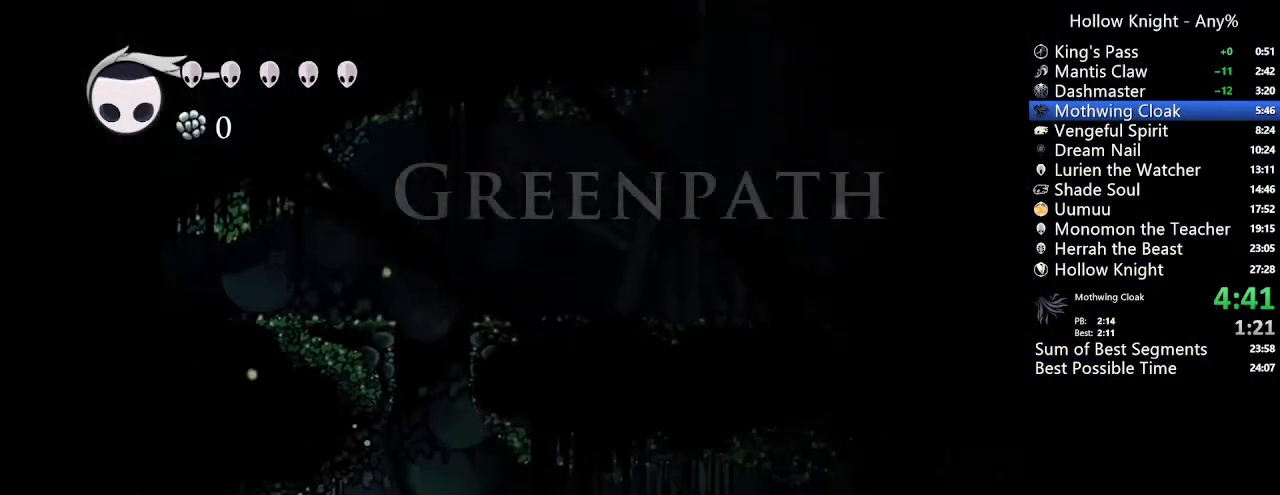
{"buttons": ["DPAD_RIGHT"], "left_stick": "center", "right_stick": "center", "events": []}
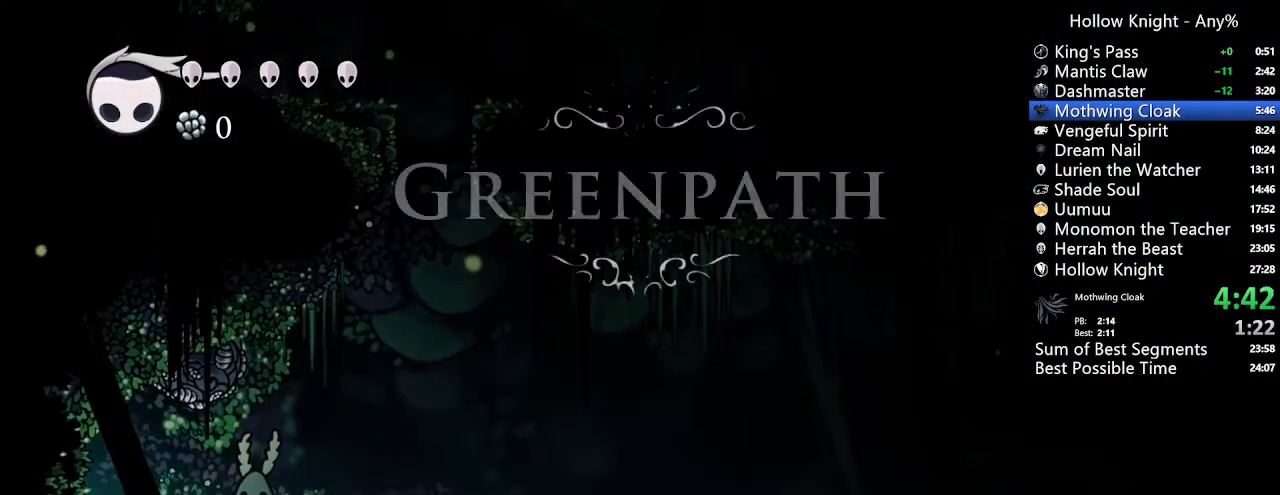
{"buttons": ["DPAD_LEFT"], "left_stick": "center", "right_stick": "center", "events": [[333, "DPAD_RIGHT", "up"], [367, "DPAD_LEFT", "down"]]}
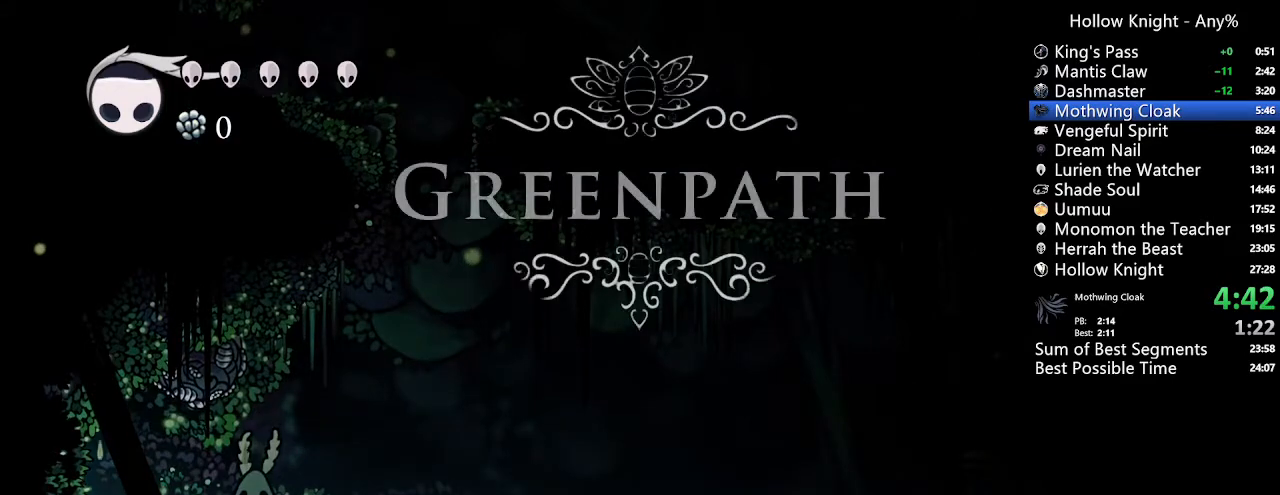
{"buttons": ["DPAD_RIGHT"], "left_stick": "center", "right_stick": "center", "events": [[33, "DPAD_LEFT", "up"], [100, "DPAD_RIGHT", "down"]]}
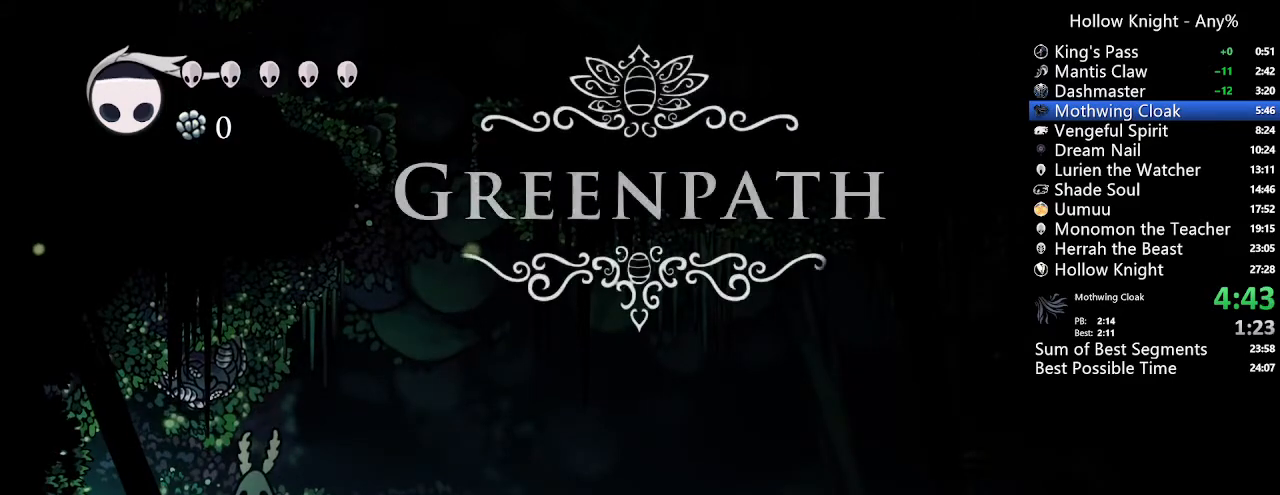
{"buttons": [], "left_stick": "center", "right_stick": "center", "events": [[200, "DPAD_LEFT", "down"], [200, "DPAD_RIGHT", "up"], [500, "DPAD_LEFT", "up"]]}